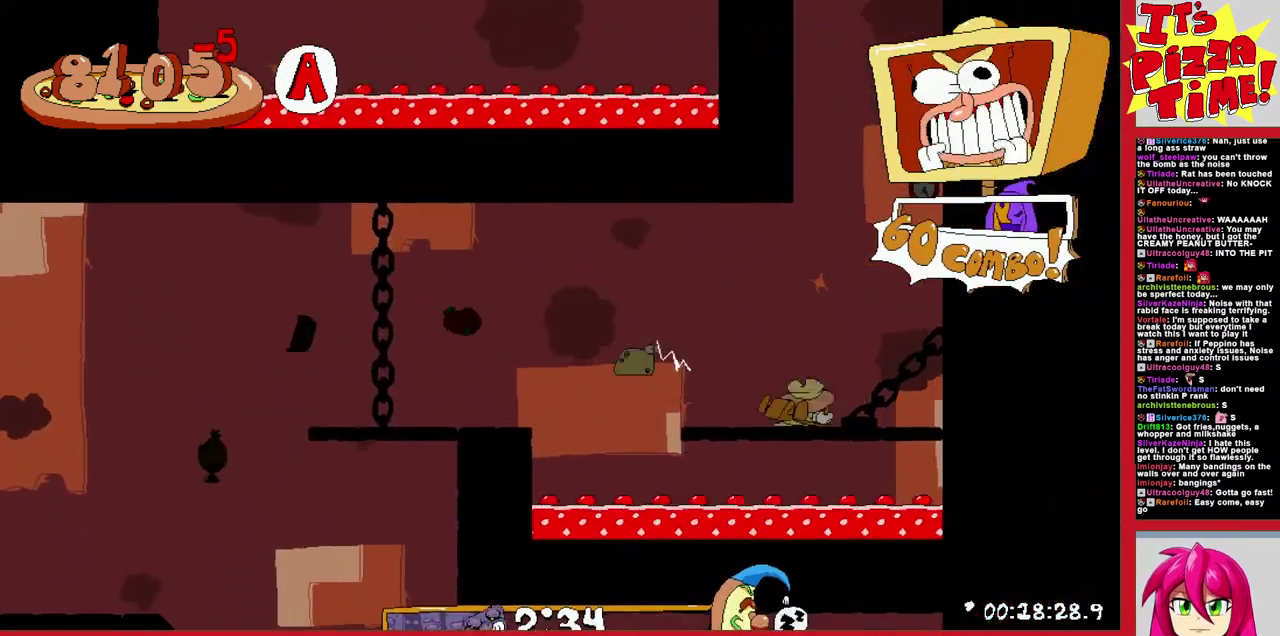
Gameplay with a controller (Nintendo layout); each line is a JSON object with the inputs held at the frame after it. "events" lists button and stick changes between this image and that frame as [ms after this image, input, new state], when the widget could be followed in between. Not read: L3 R1 R2 R3.
{"buttons": ["DPAD_LEFT"], "events": [[217, "DPAD_RIGHT", "up"], [400, "DPAD_LEFT", "down"]]}
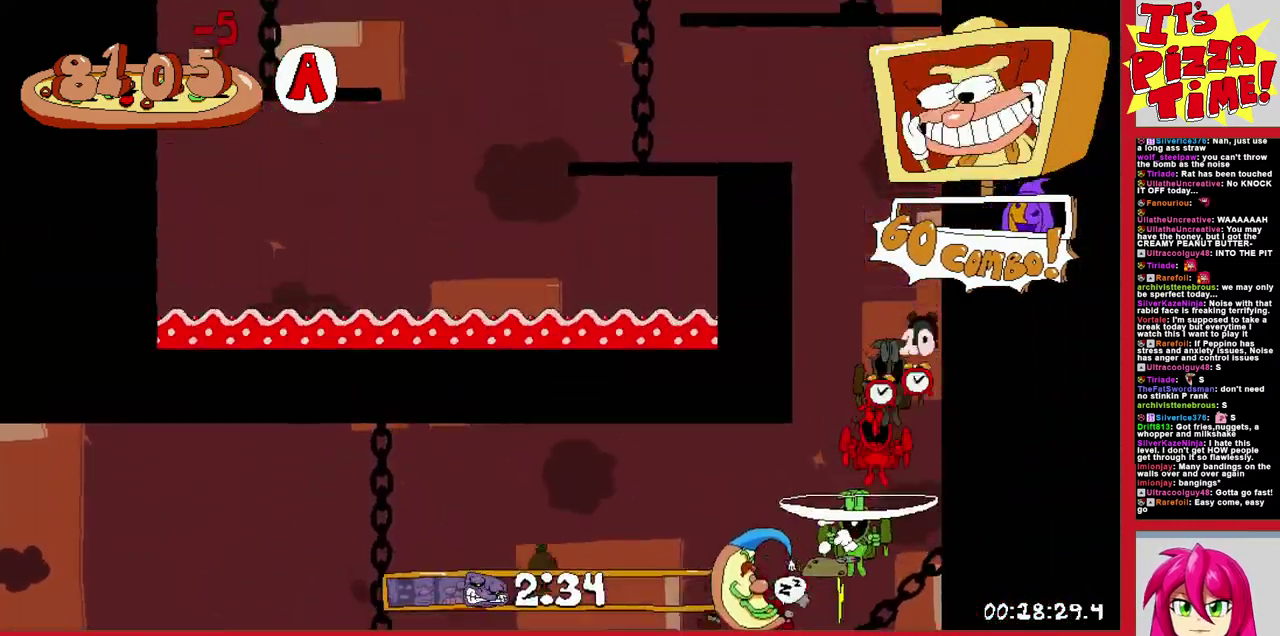
{"buttons": ["DPAD_LEFT"], "events": [[350, "Y", "down"], [467, "Y", "up"]]}
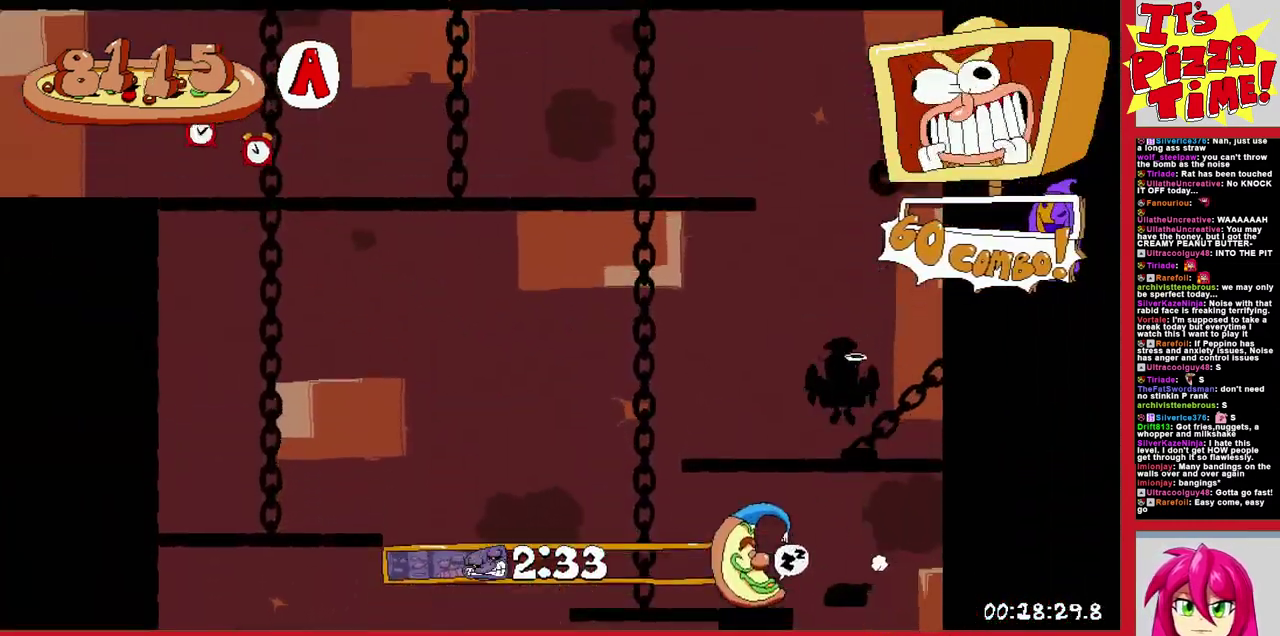
{"buttons": ["DPAD_LEFT"], "events": []}
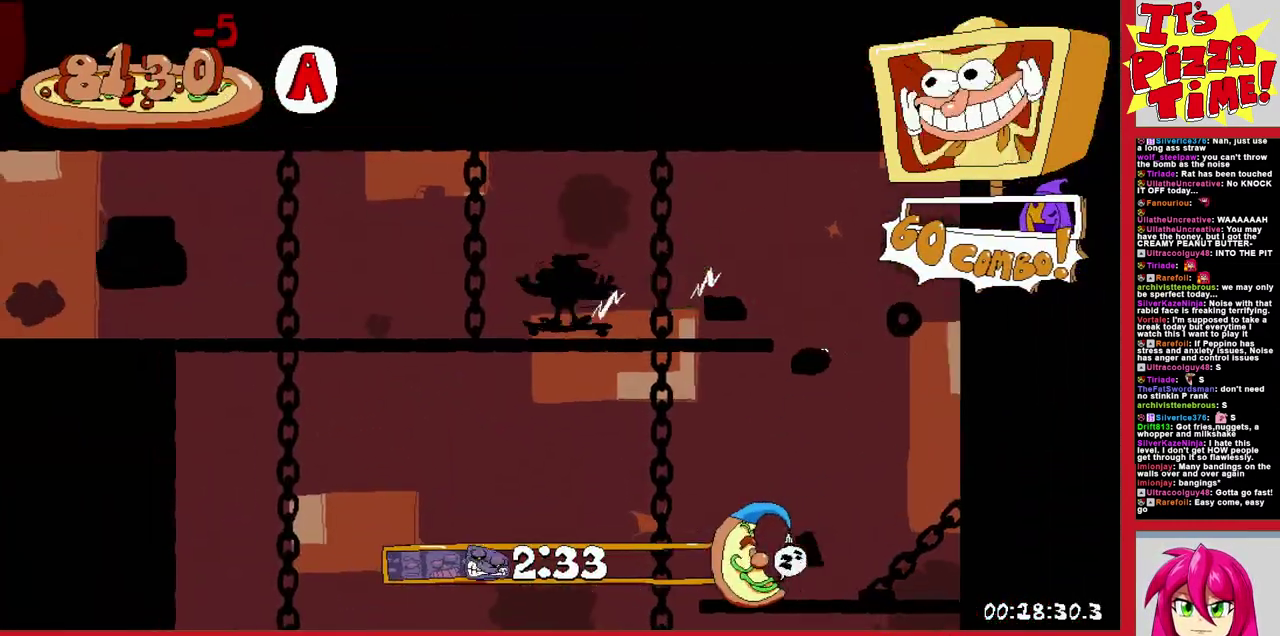
{"buttons": ["L1", "DPAD_LEFT"], "events": [[450, "L1", "down"]]}
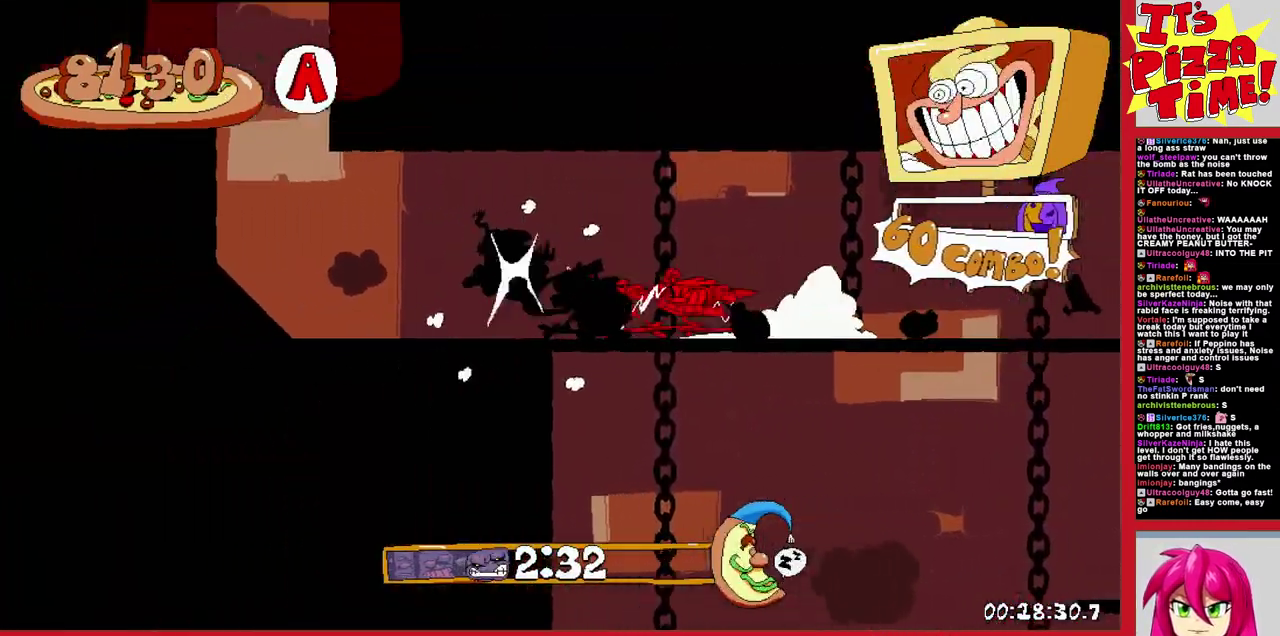
{"buttons": [], "events": [[67, "L1", "up"], [200, "DPAD_LEFT", "up"]]}
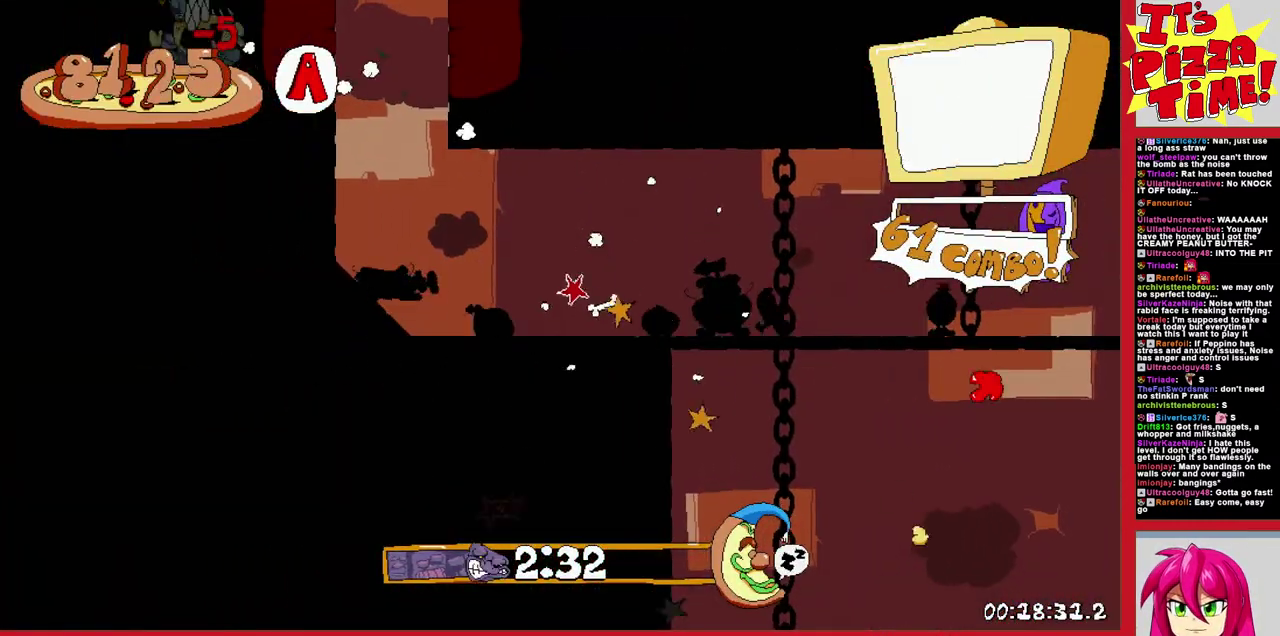
{"buttons": ["Y", "DPAD_LEFT"], "events": [[367, "DPAD_LEFT", "down"], [467, "Y", "down"]]}
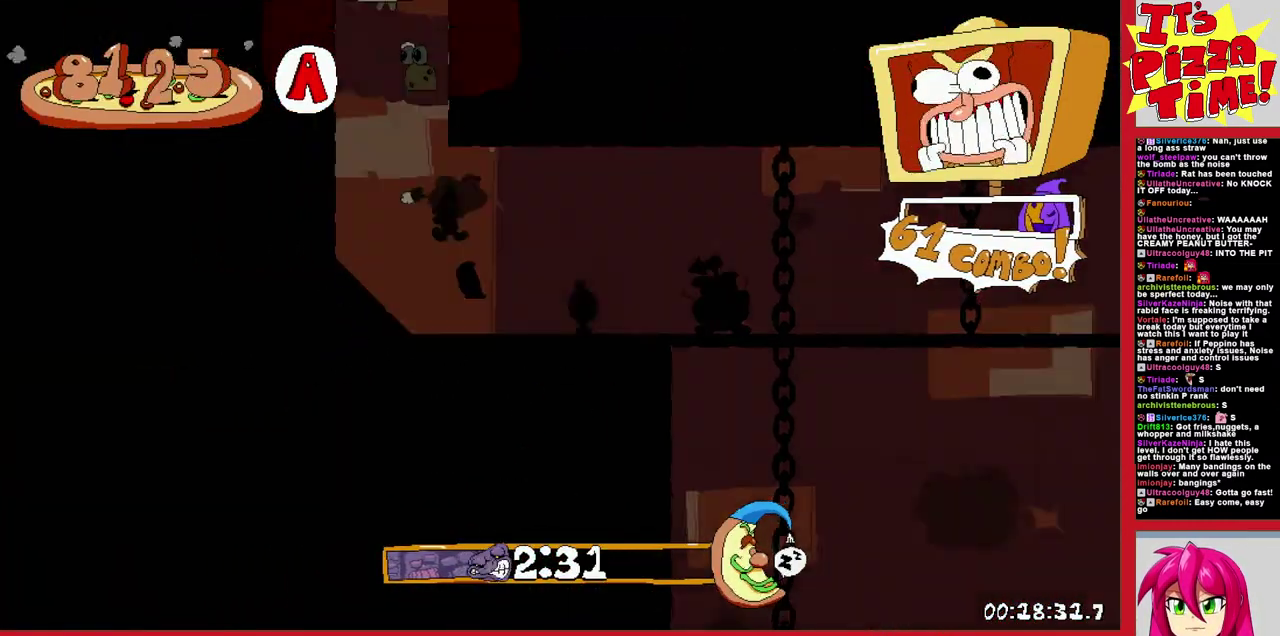
{"buttons": ["DPAD_LEFT"], "events": [[67, "Y", "up"]]}
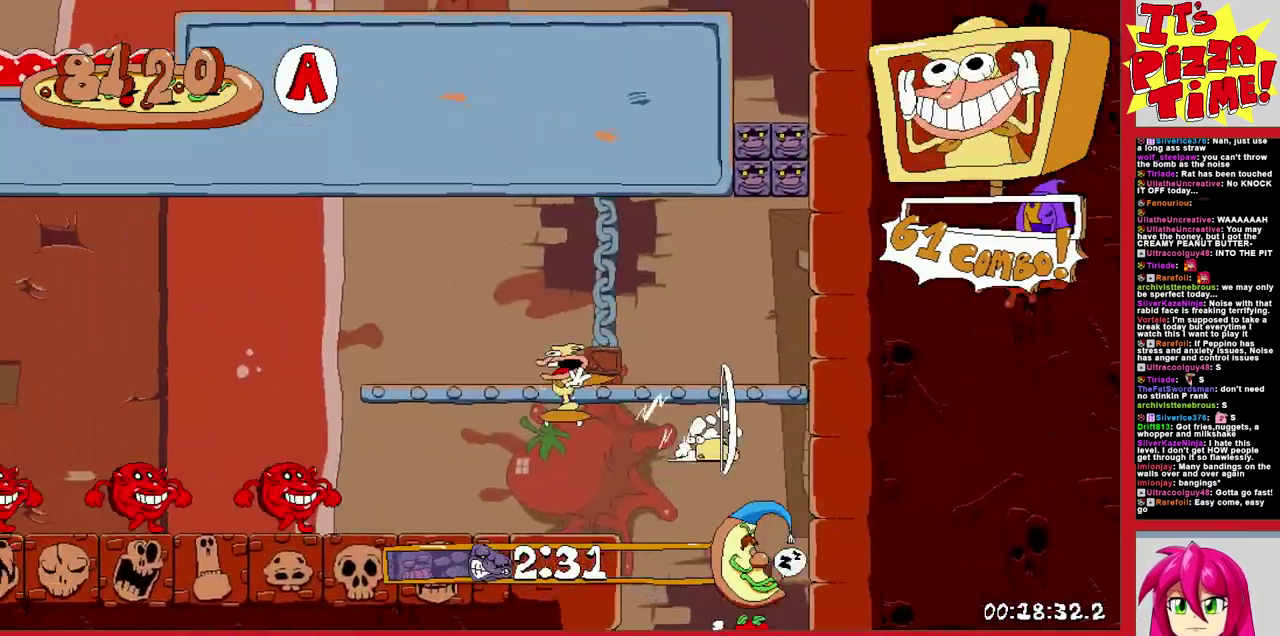
{"buttons": ["DPAD_LEFT"], "events": []}
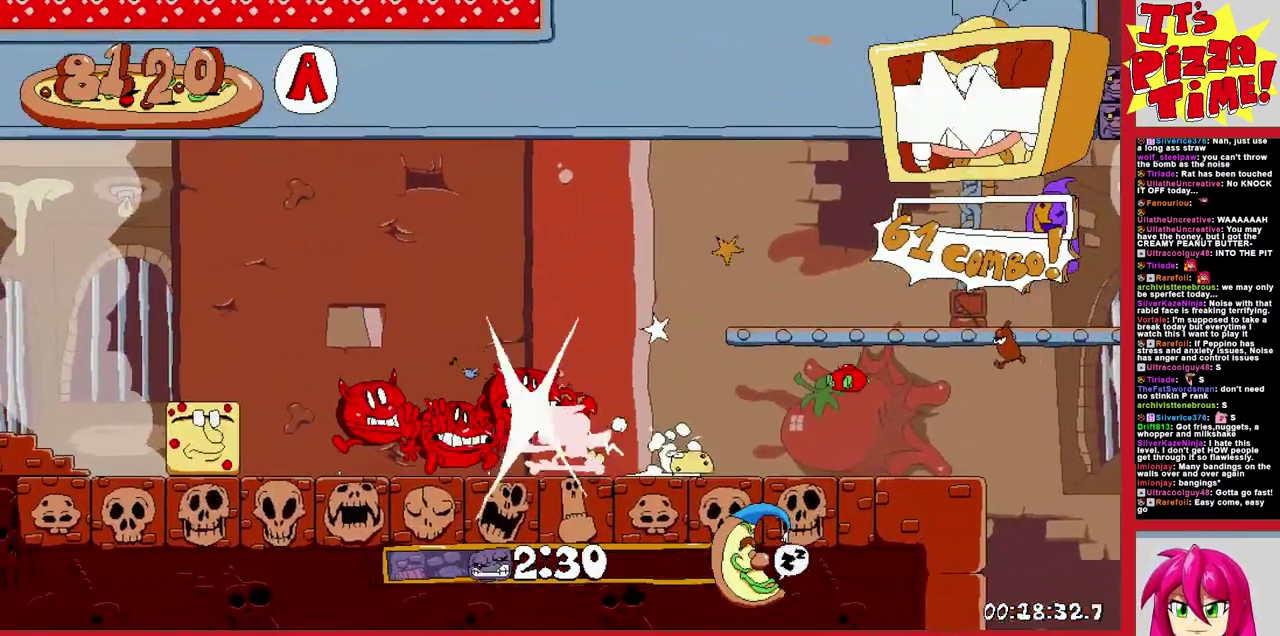
{"buttons": ["DPAD_LEFT"], "events": []}
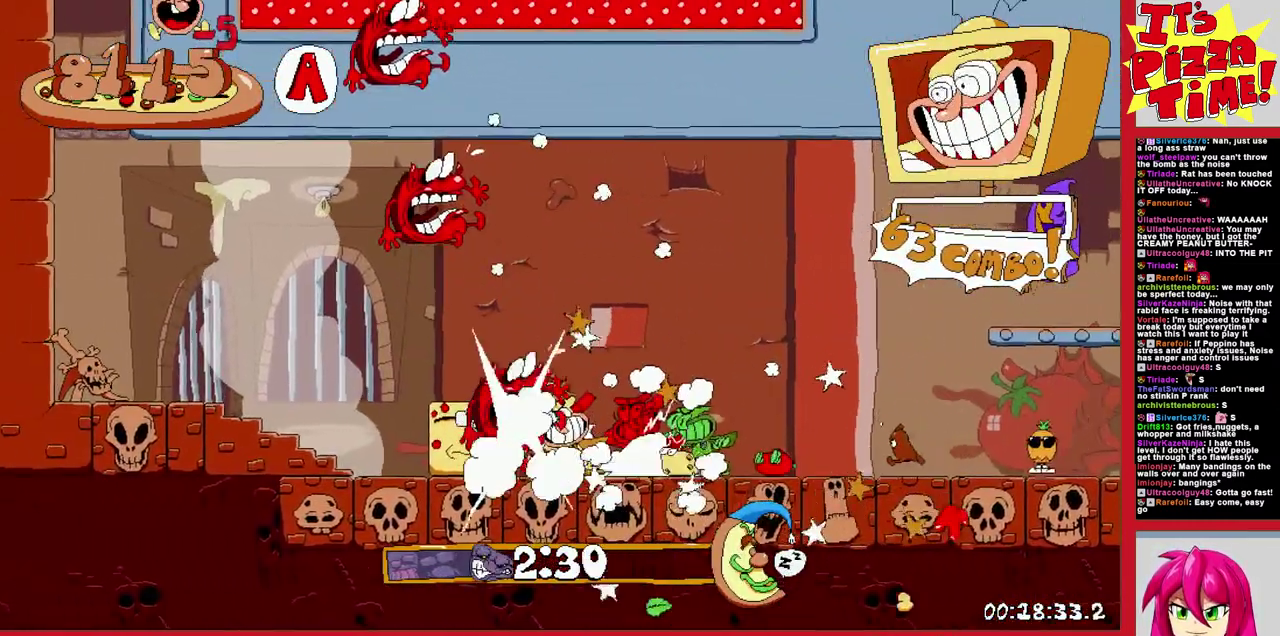
{"buttons": [], "events": [[83, "L1", "down"], [183, "L1", "up"], [400, "DPAD_LEFT", "up"]]}
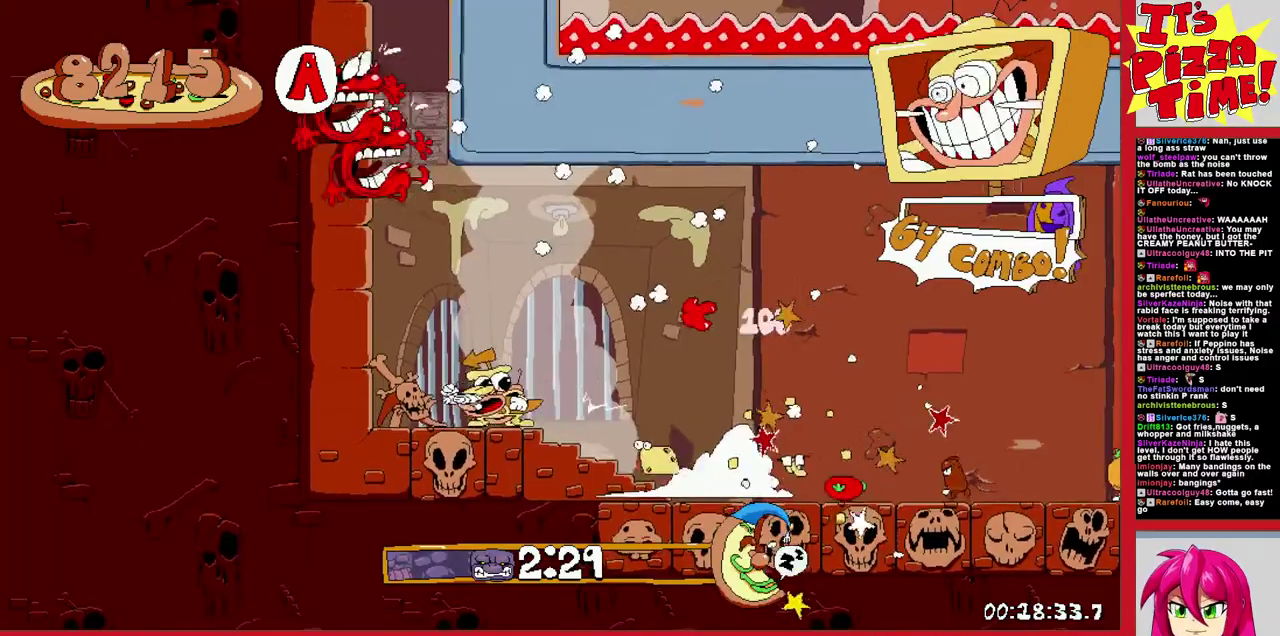
{"buttons": [], "events": []}
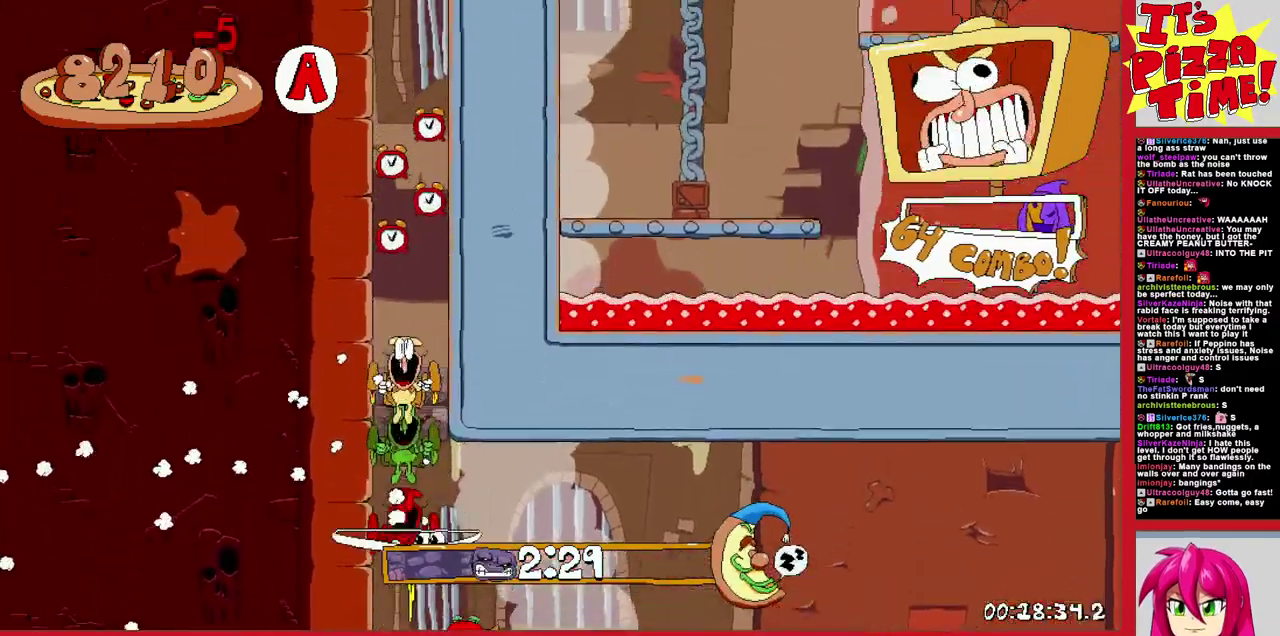
{"buttons": ["Y", "DPAD_LEFT"], "events": [[17, "DPAD_RIGHT", "down"], [117, "DPAD_RIGHT", "up"], [483, "DPAD_LEFT", "down"], [500, "Y", "down"]]}
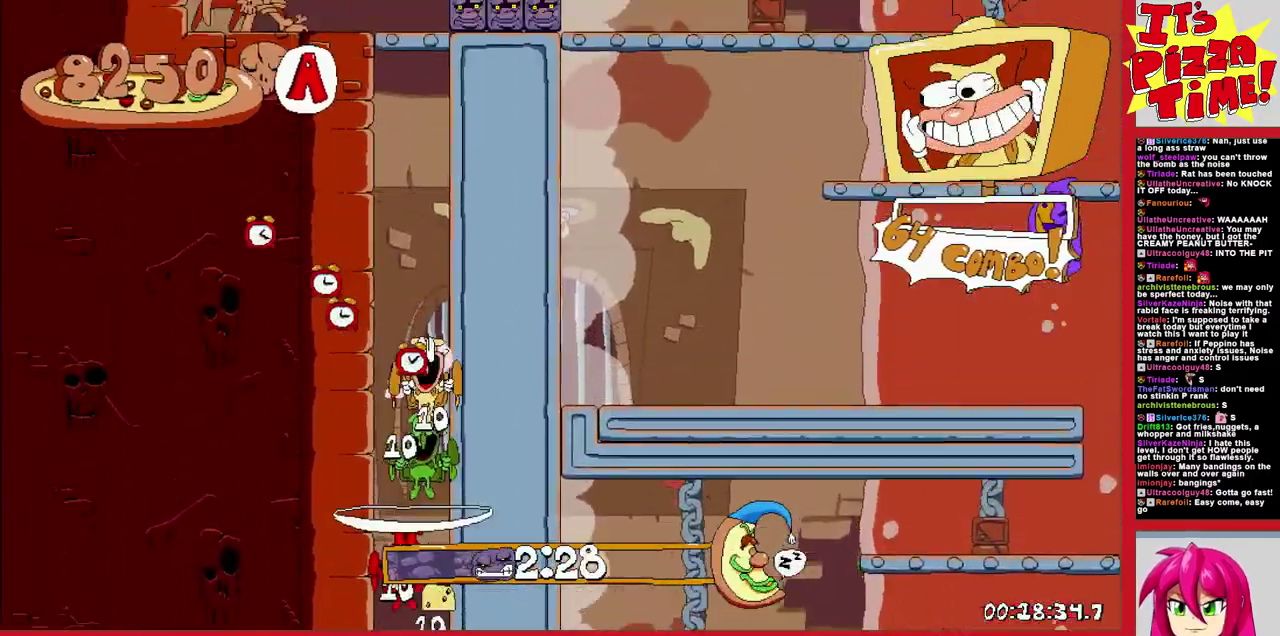
{"buttons": ["DPAD_LEFT"], "events": [[83, "Y", "up"], [233, "L1", "down"], [450, "L1", "up"]]}
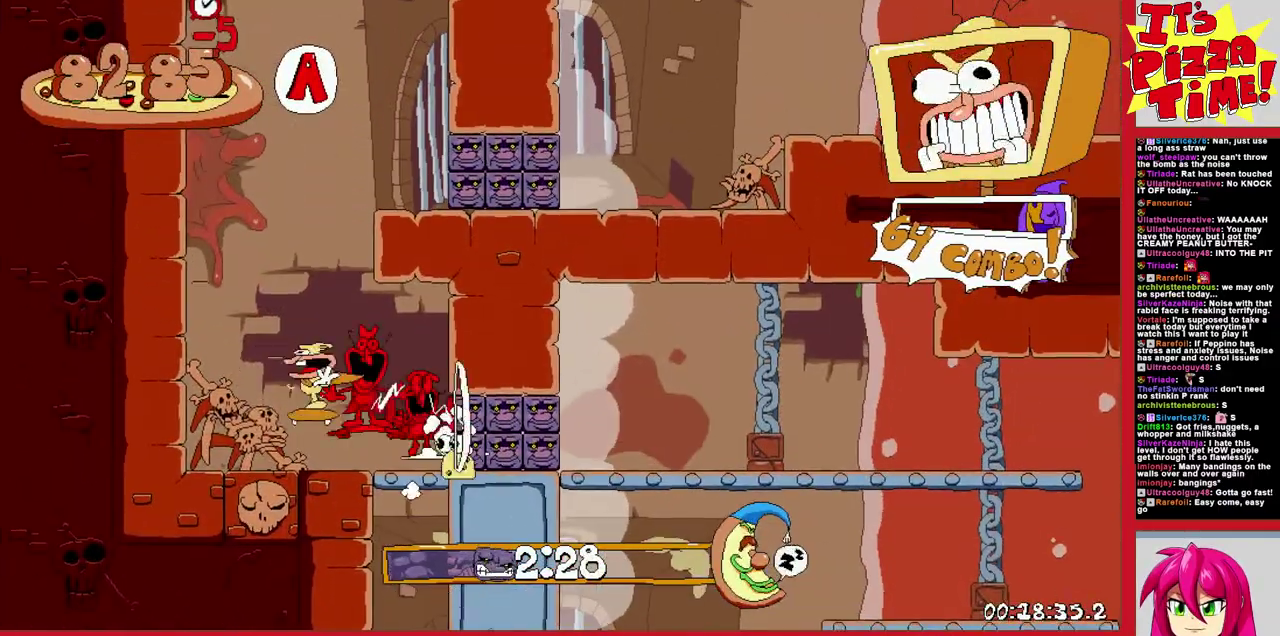
{"buttons": [], "events": [[67, "DPAD_LEFT", "up"]]}
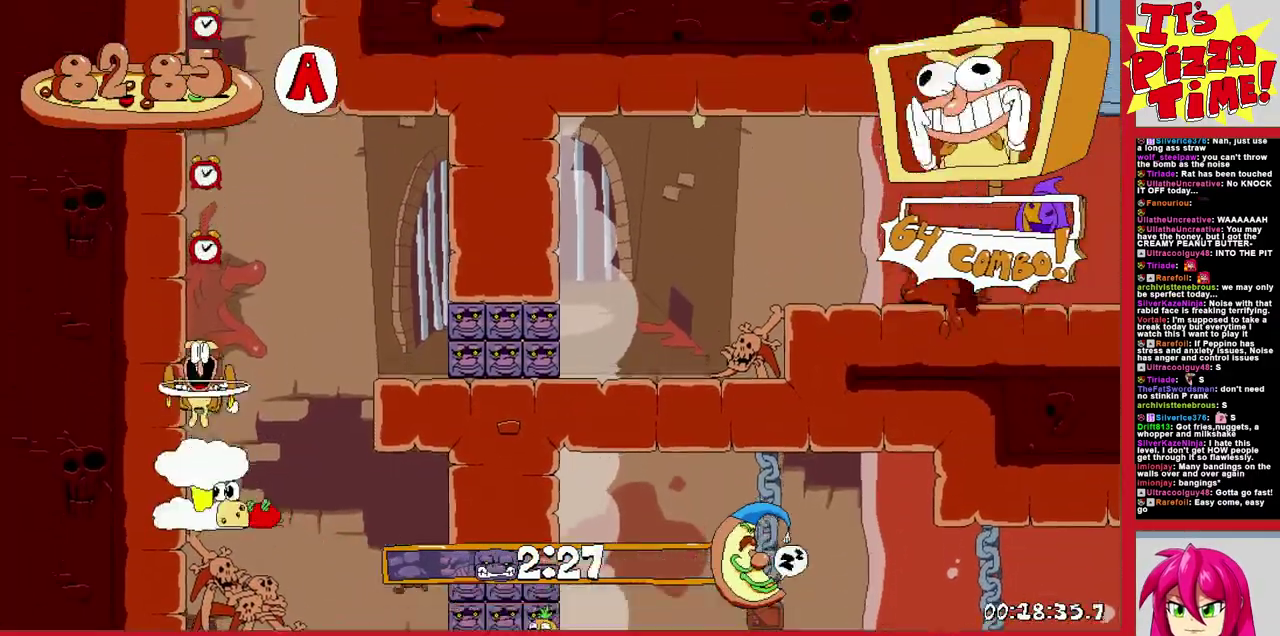
{"buttons": ["DPAD_RIGHT"], "events": [[150, "DPAD_RIGHT", "down"], [233, "Y", "down"], [283, "Y", "up"]]}
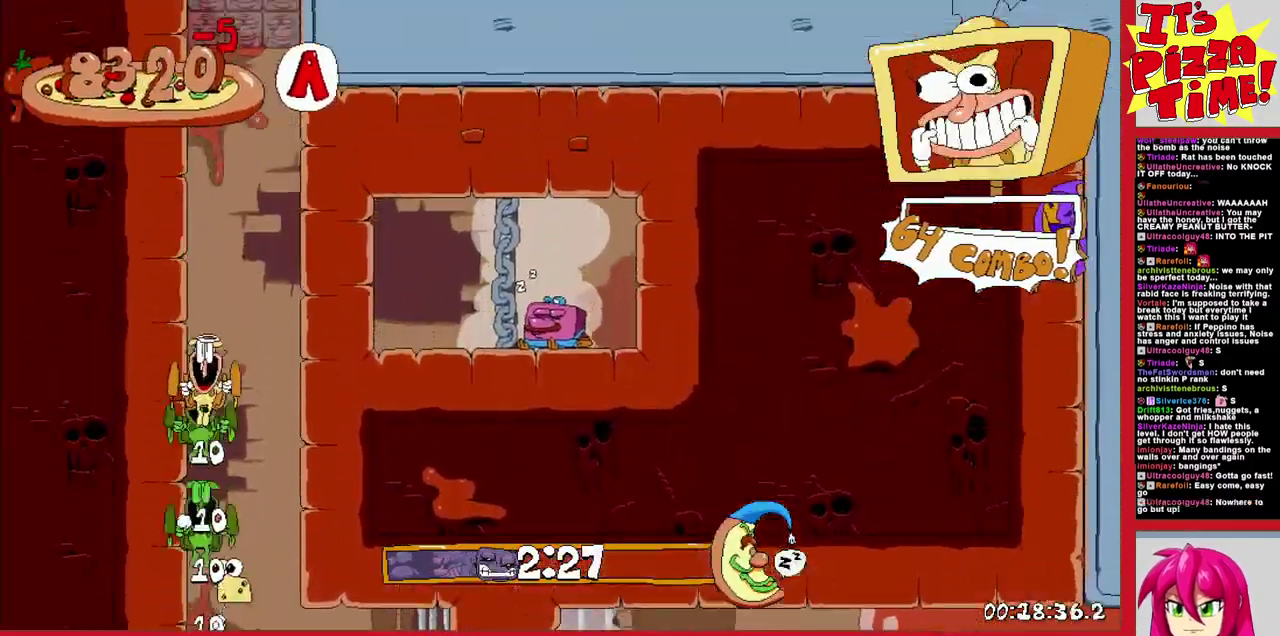
{"buttons": ["DPAD_LEFT"], "events": [[167, "DPAD_RIGHT", "up"], [167, "Y", "down"], [217, "DPAD_LEFT", "down"], [217, "Y", "up"], [267, "Y", "down"], [367, "Y", "up"]]}
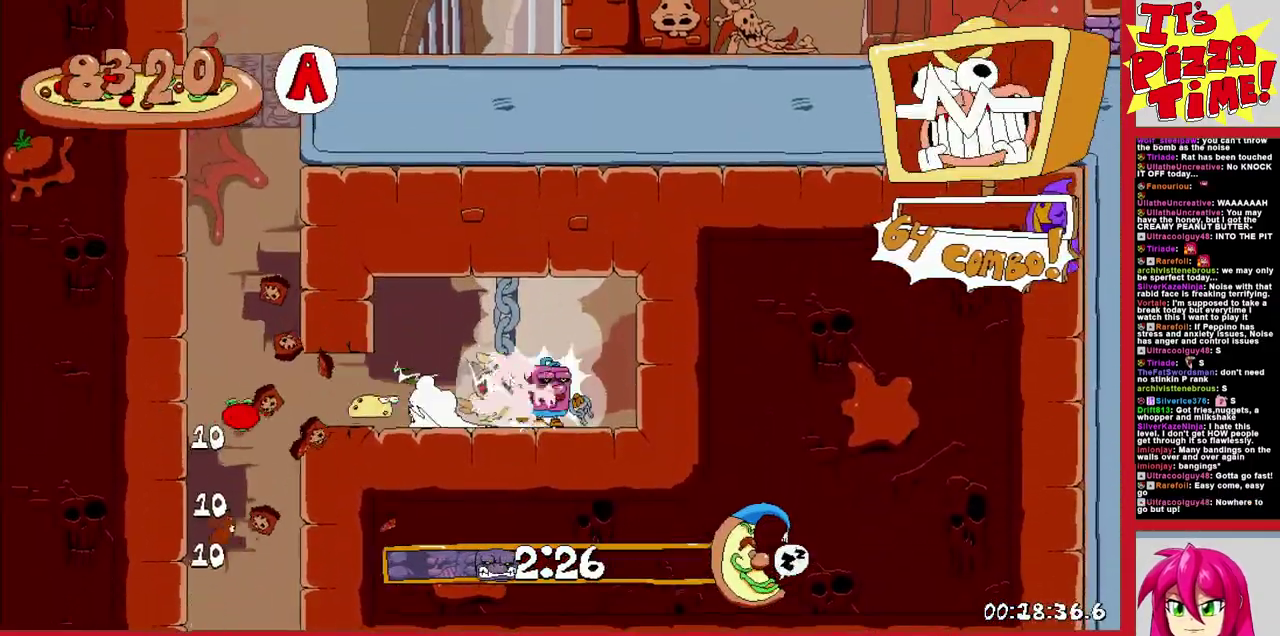
{"buttons": ["DPAD_RIGHT"], "events": [[183, "B", "down"], [300, "DPAD_LEFT", "up"], [467, "DPAD_RIGHT", "down"], [500, "B", "up"]]}
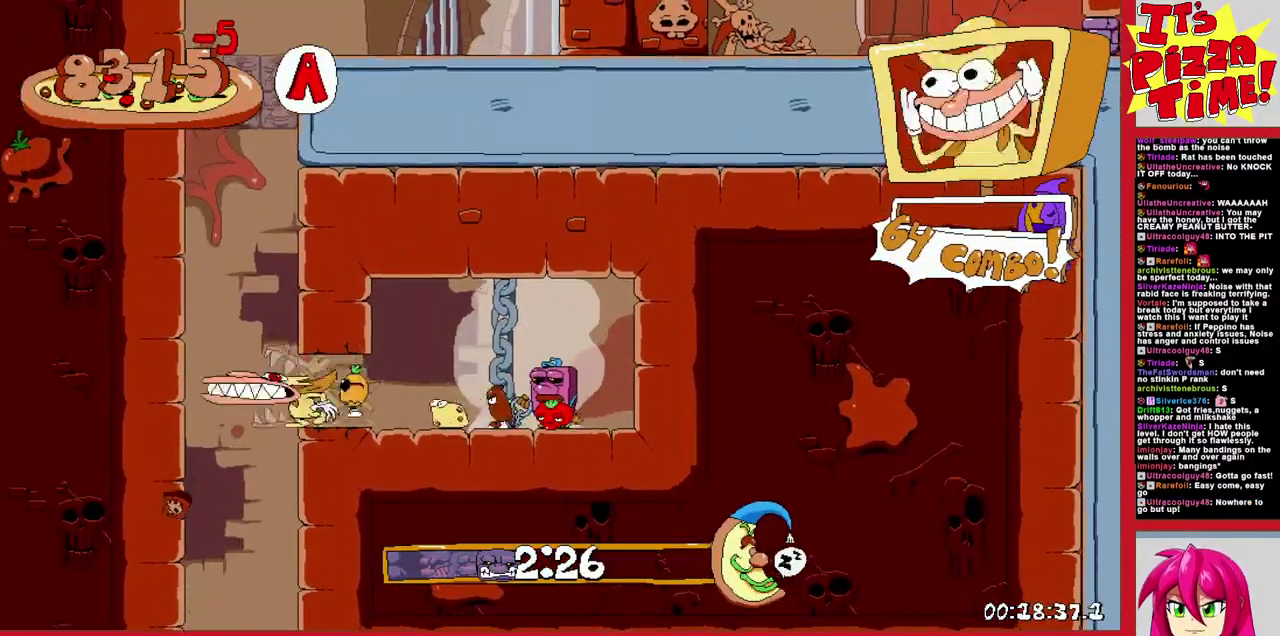
{"buttons": ["DPAD_RIGHT"], "events": [[83, "Y", "down"], [200, "Y", "up"]]}
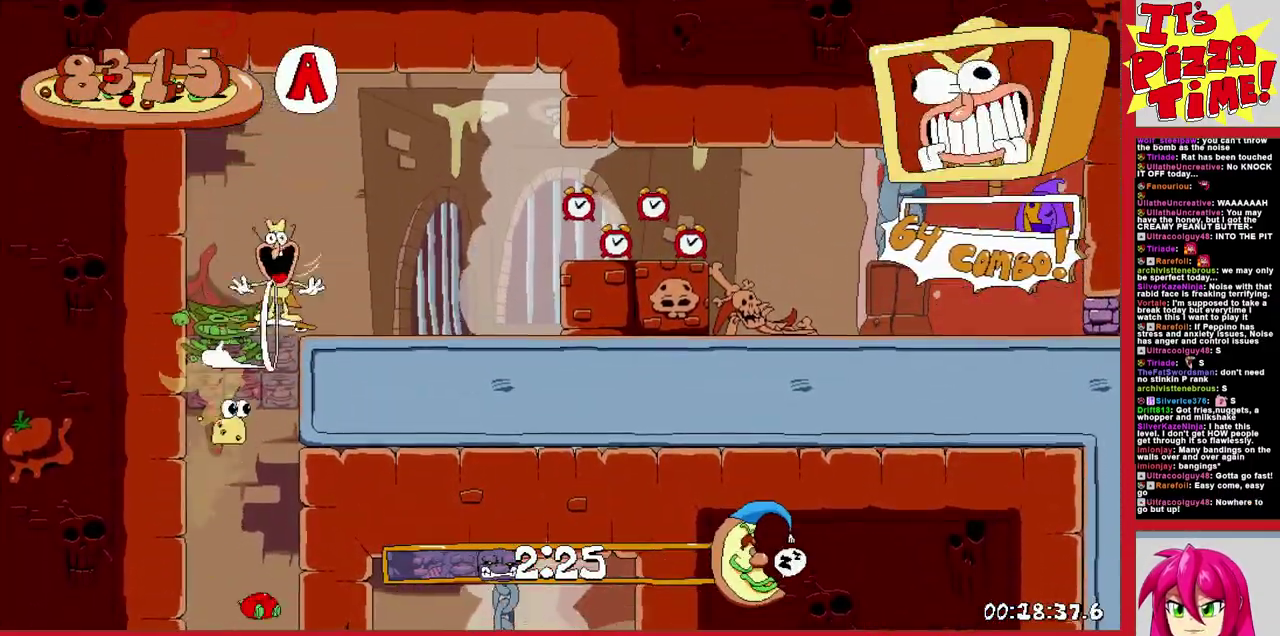
{"buttons": ["DPAD_DOWN", "DPAD_RIGHT"], "events": [[433, "DPAD_DOWN", "down"]]}
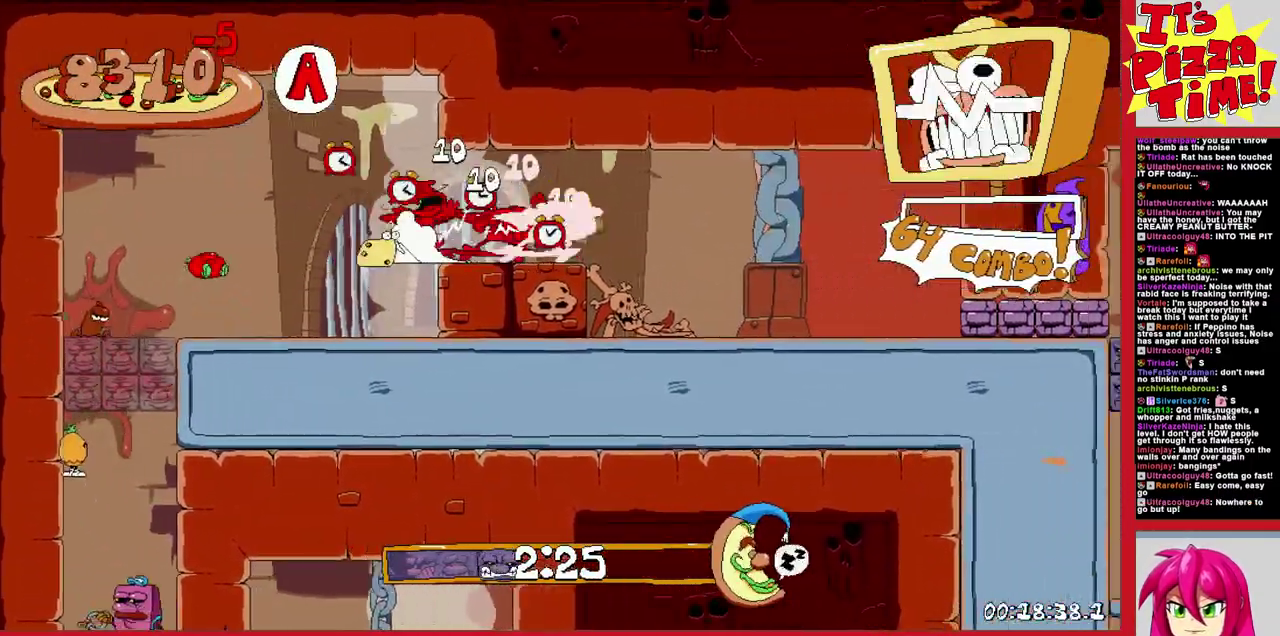
{"buttons": ["DPAD_RIGHT"], "events": [[317, "DPAD_DOWN", "up"]]}
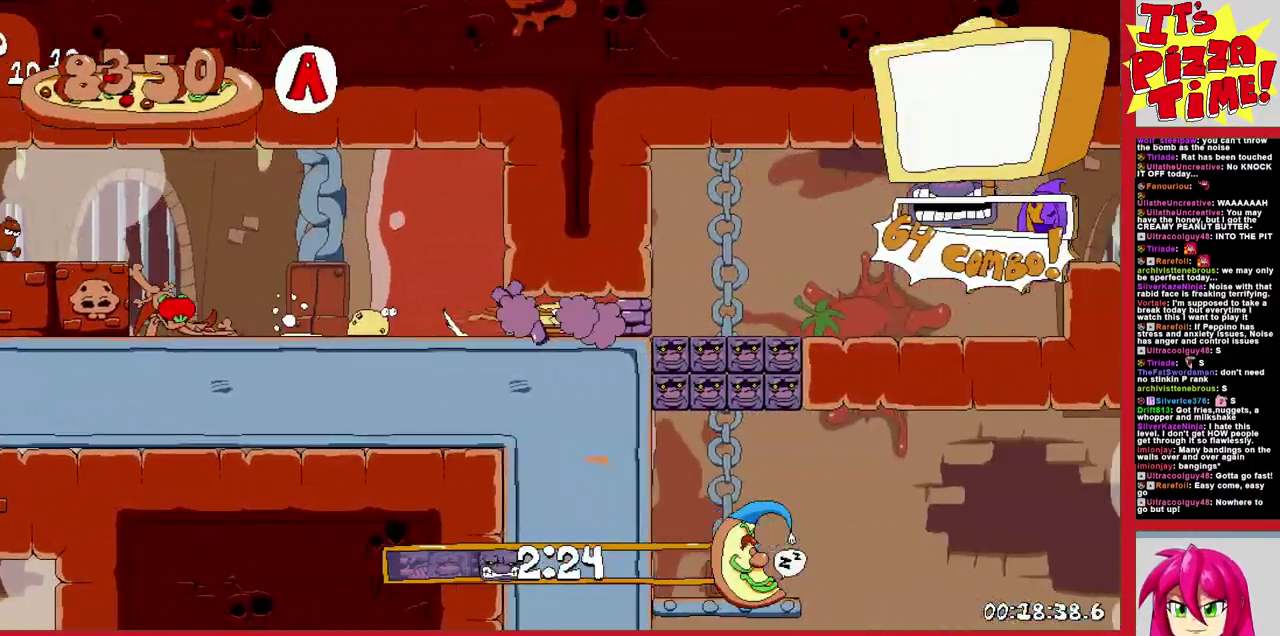
{"buttons": ["DPAD_RIGHT"], "events": [[150, "B", "down"], [317, "B", "up"]]}
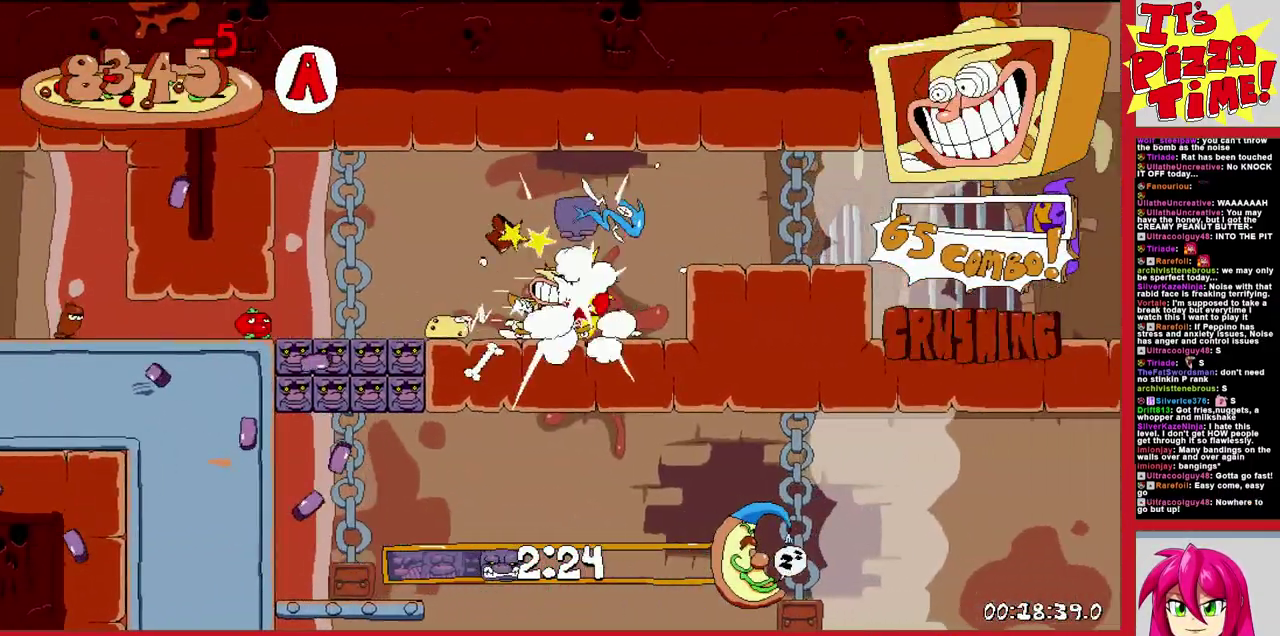
{"buttons": ["DPAD_LEFT"], "events": [[150, "L1", "down"], [200, "DPAD_RIGHT", "up"], [300, "DPAD_LEFT", "down"], [333, "L1", "up"]]}
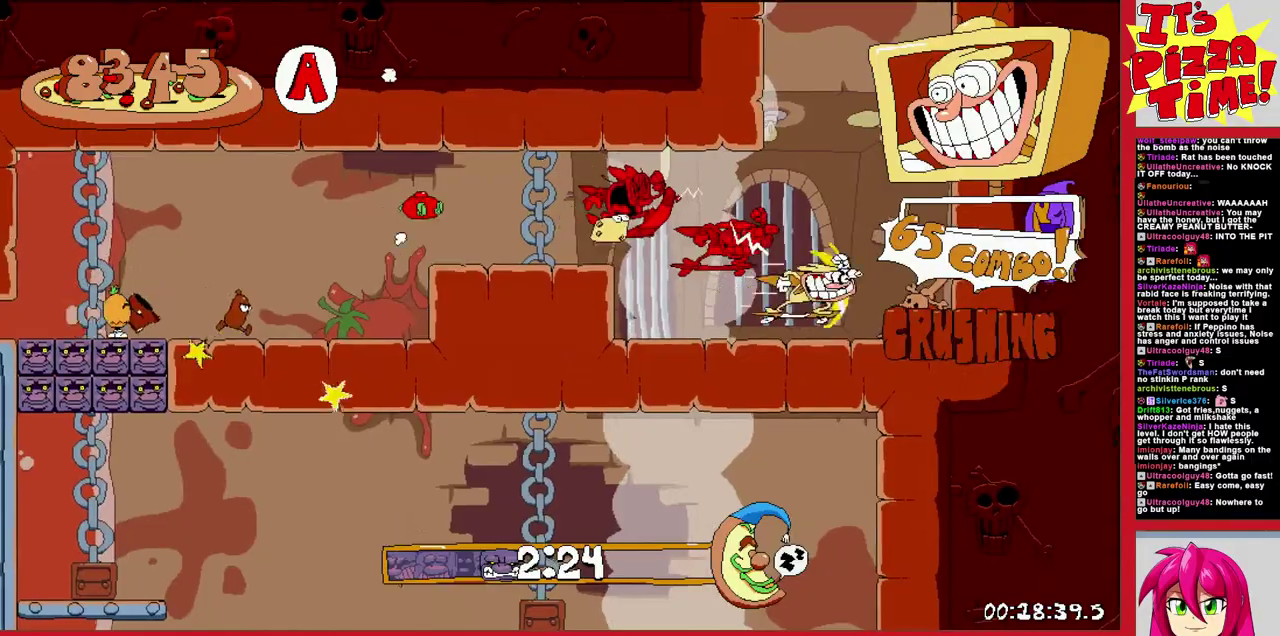
{"buttons": ["DPAD_LEFT"], "events": []}
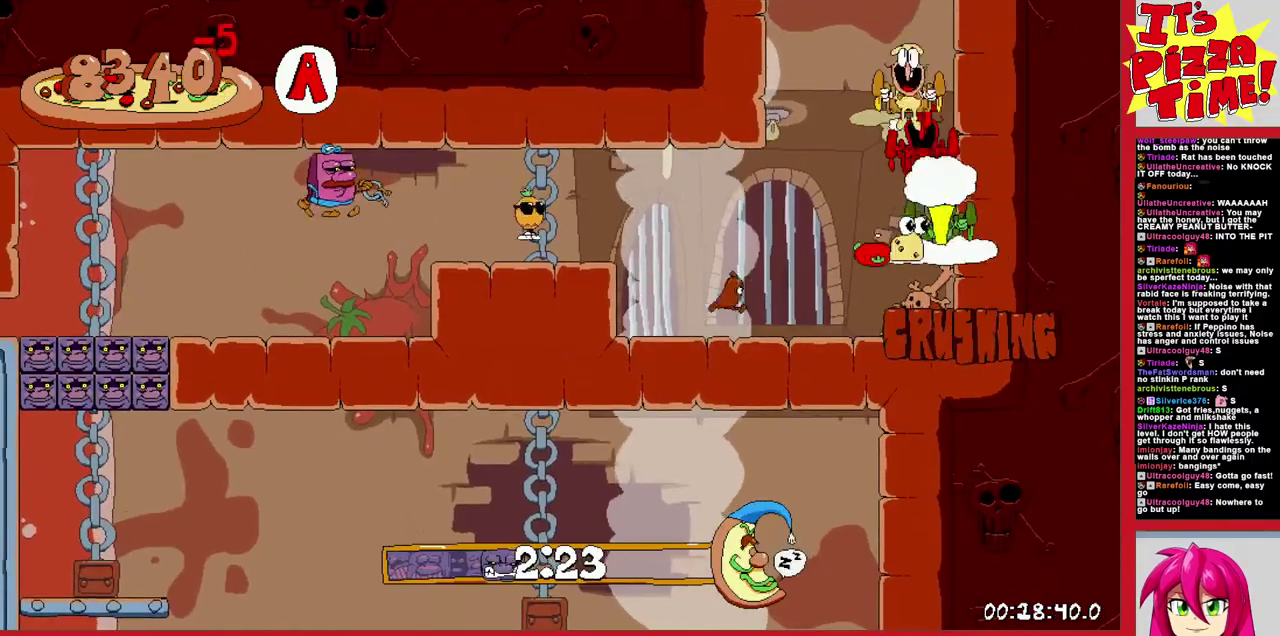
{"buttons": ["DPAD_LEFT"], "events": [[150, "Y", "down"], [250, "Y", "up"]]}
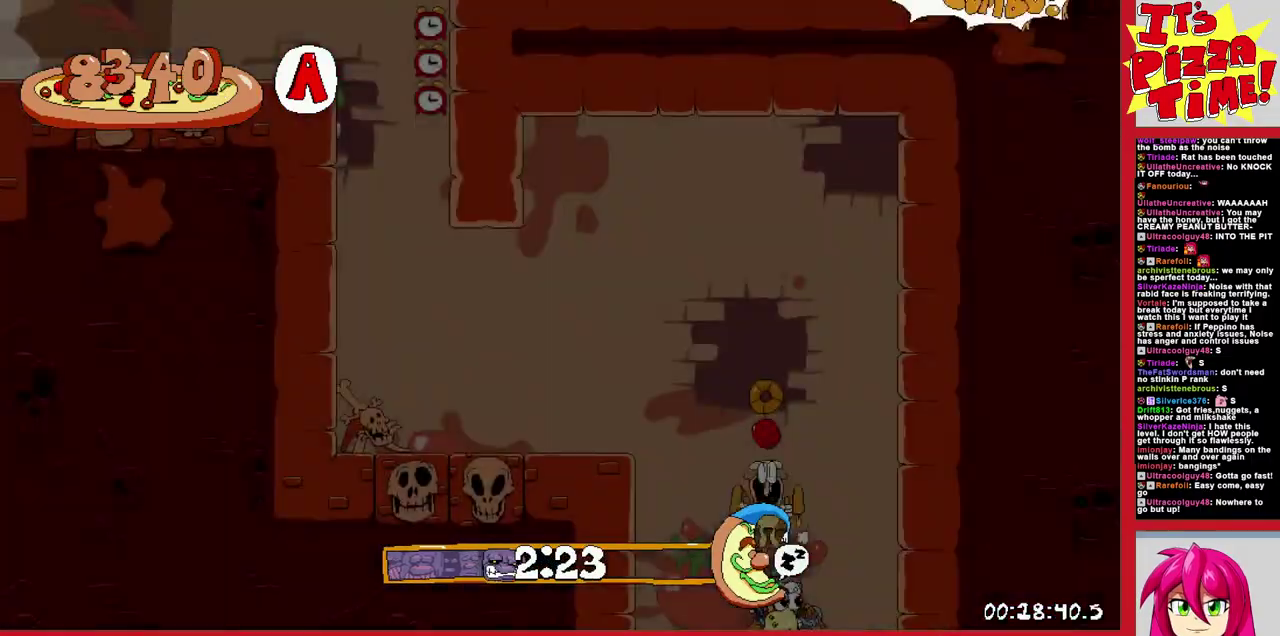
{"buttons": ["DPAD_RIGHT"], "events": [[117, "L1", "down"], [150, "DPAD_LEFT", "up"], [250, "L1", "up"], [317, "DPAD_RIGHT", "down"]]}
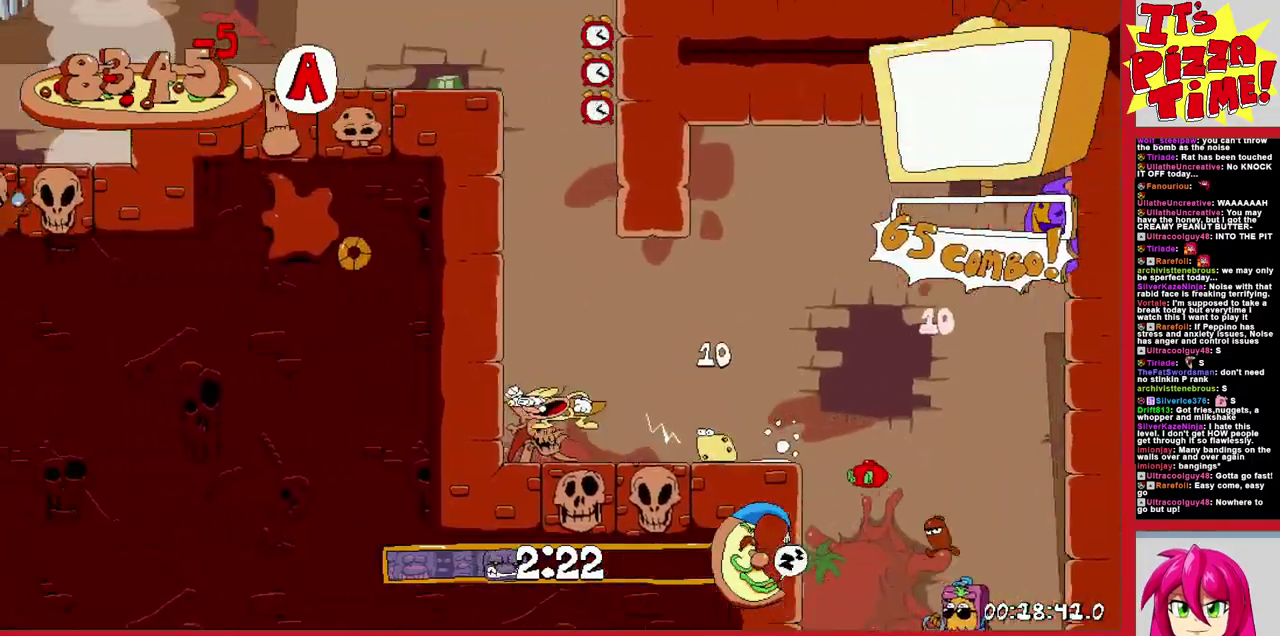
{"buttons": ["DPAD_RIGHT"], "events": [[33, "DPAD_RIGHT", "up"], [317, "DPAD_RIGHT", "down"], [400, "Y", "down"], [483, "Y", "up"]]}
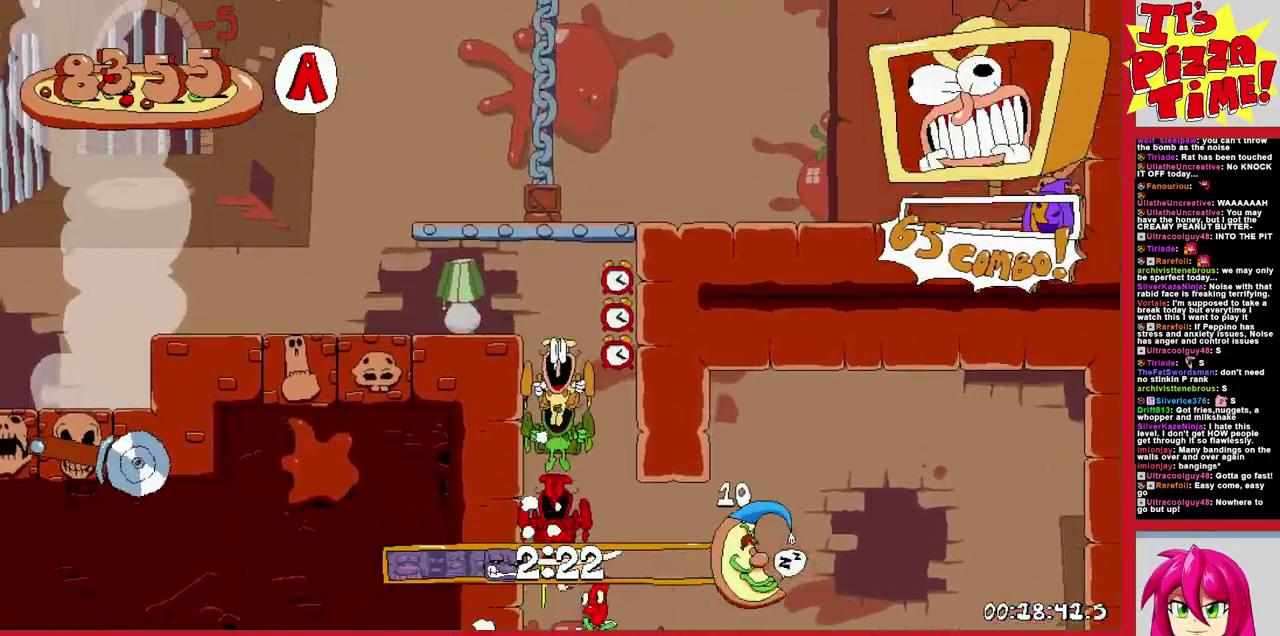
{"buttons": ["L1", "DPAD_RIGHT"], "events": [[367, "L1", "down"]]}
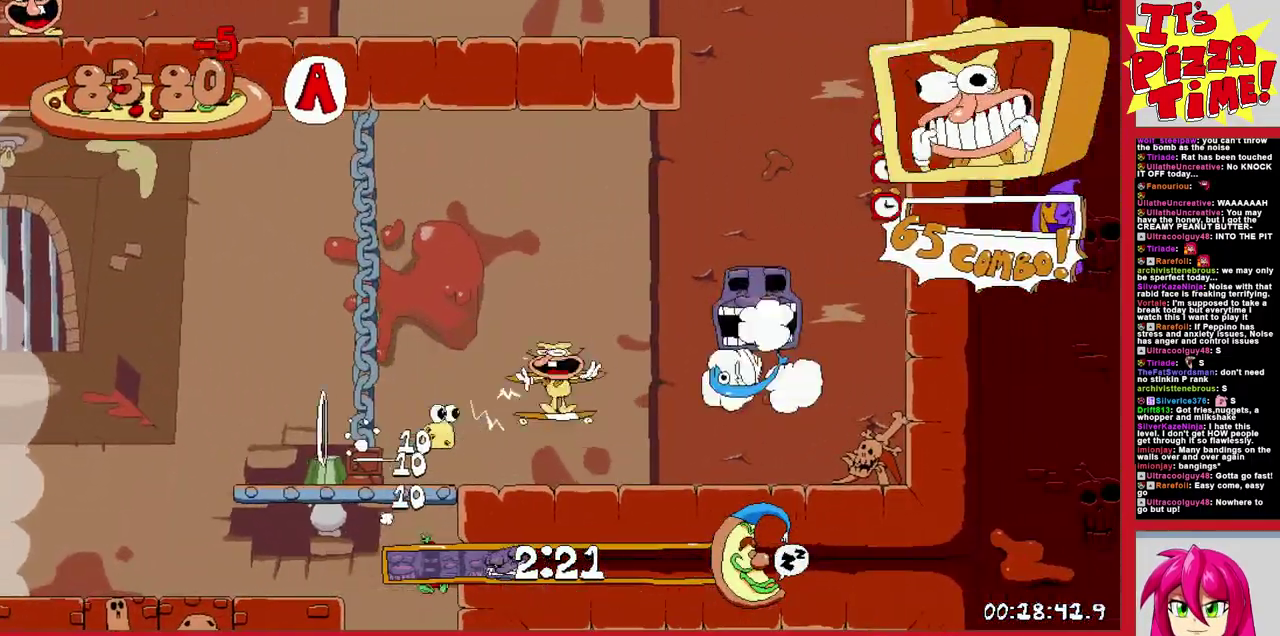
{"buttons": ["DPAD_LEFT"], "events": [[117, "L1", "up"], [233, "DPAD_RIGHT", "up"], [333, "DPAD_LEFT", "down"]]}
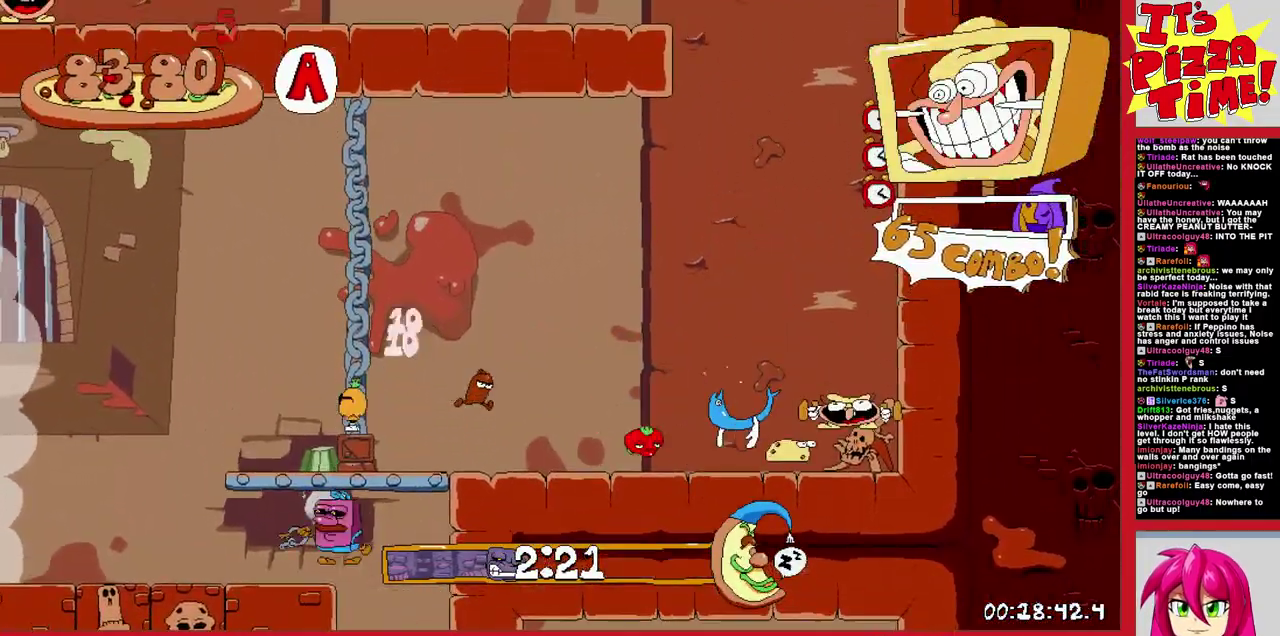
{"buttons": ["DPAD_LEFT"], "events": [[117, "Y", "down"], [200, "Y", "up"]]}
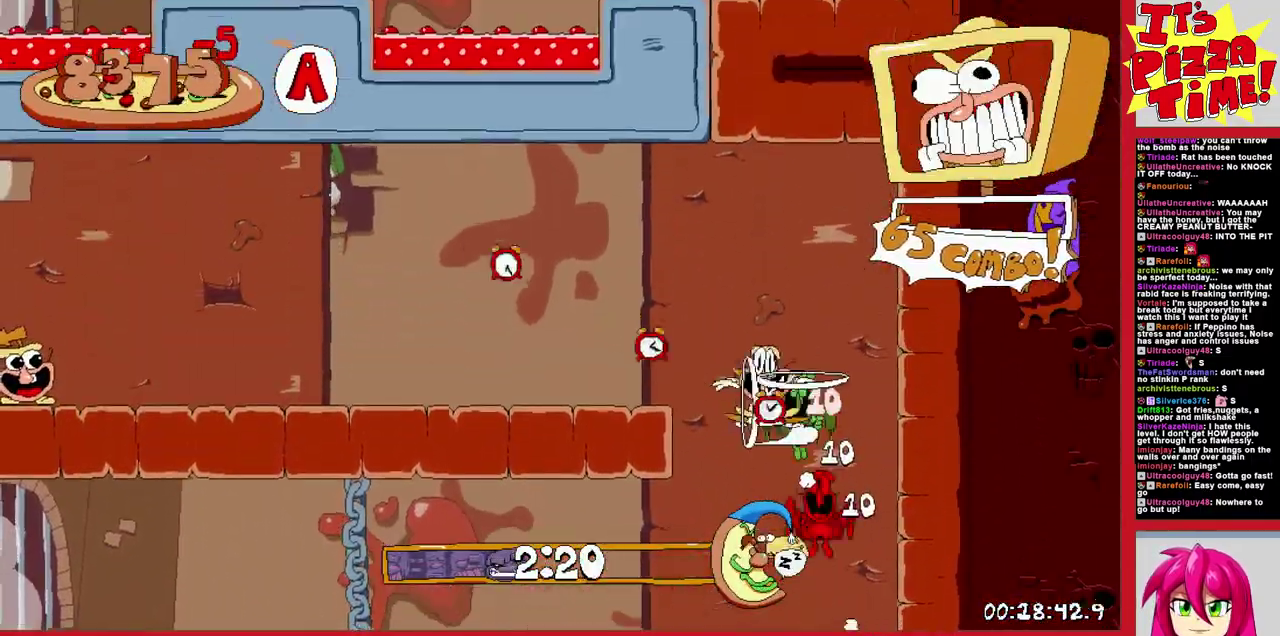
{"buttons": ["DPAD_LEFT"], "events": []}
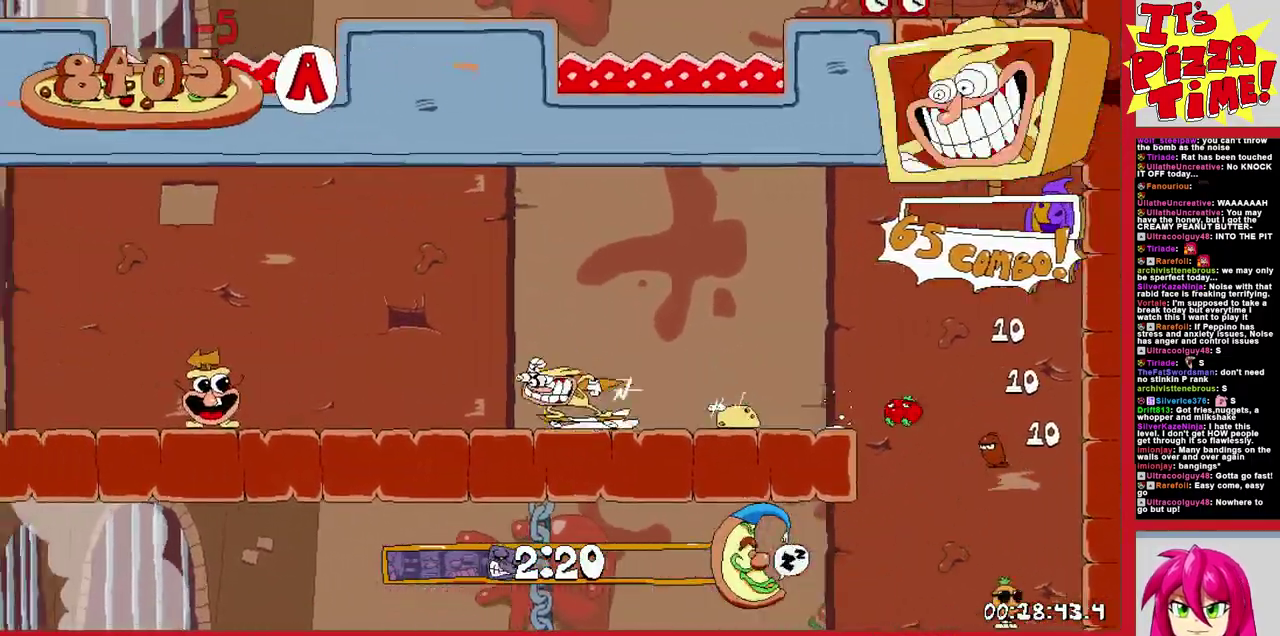
{"buttons": ["DPAD_LEFT"], "events": [[317, "L1", "down"], [433, "L1", "up"]]}